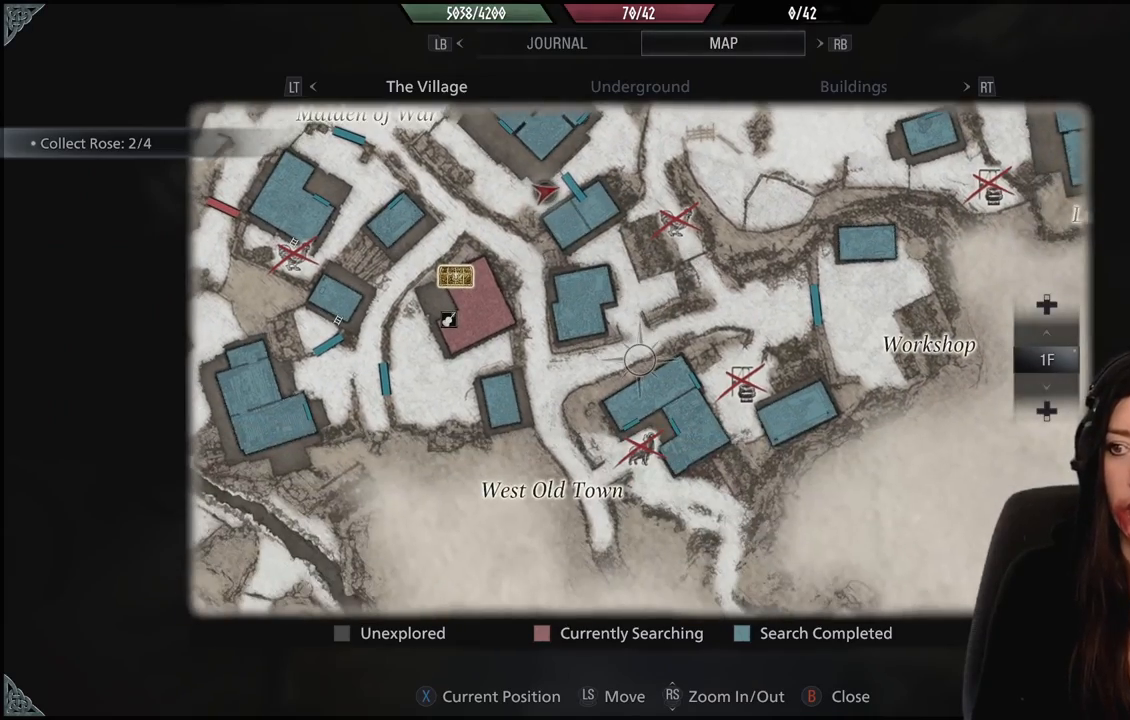
Gameplay with a controller (Xbox layout); each line is a JSON object with the inputs held at the frame after it (dt_ms = milliseconds from this image to that frame). "events" lists button and stick changes between this image and that frame as [ms after this image, input, new state], when the widget could be followed in between. Not read: Z.
{"dt_ms": 500, "buttons": [], "left_stick": "center", "right_stick": "center", "events": []}
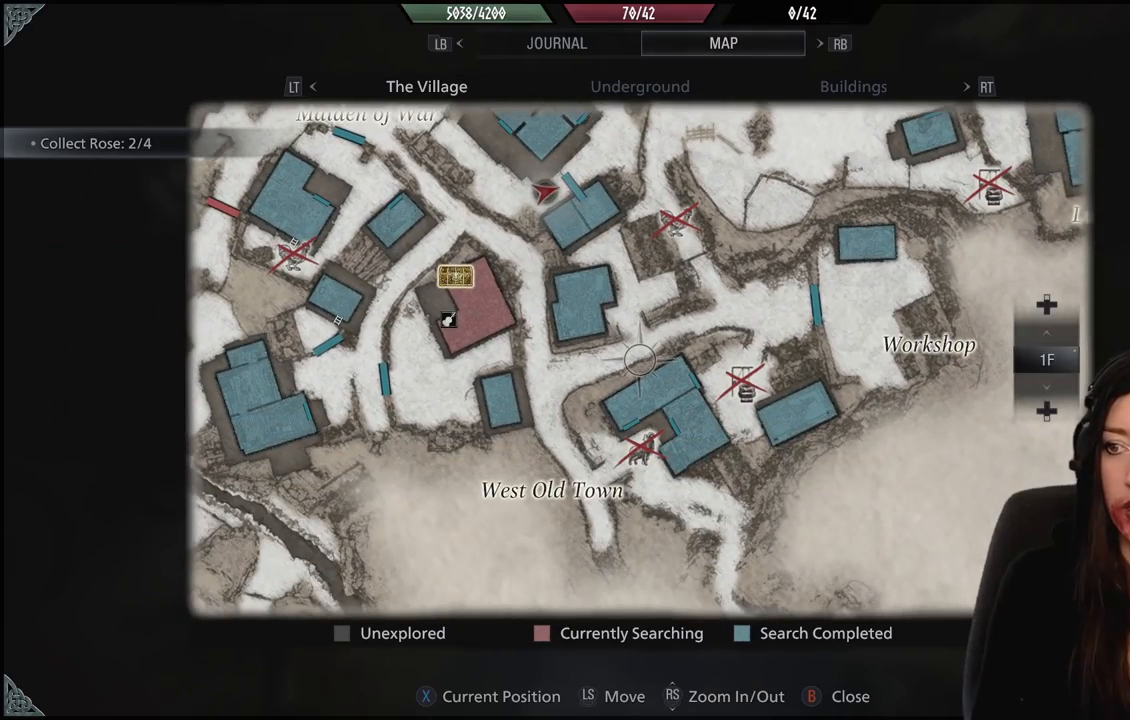
{"dt_ms": 500, "buttons": [], "left_stick": "center", "right_stick": "center", "events": []}
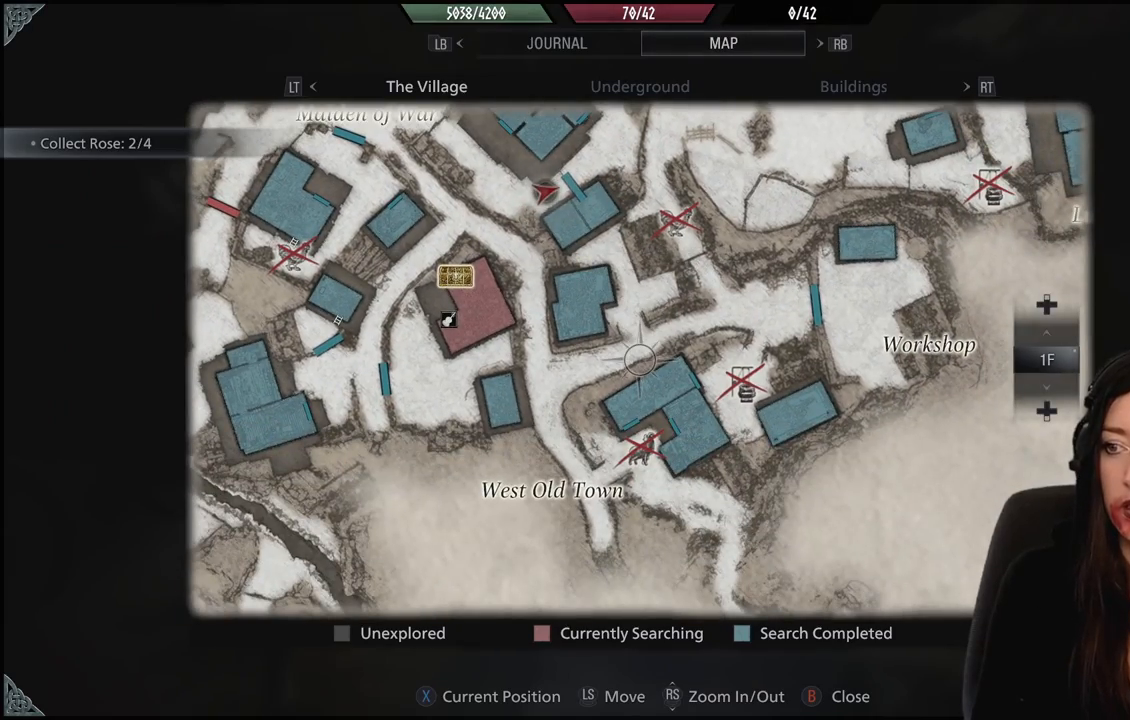
{"dt_ms": 500, "buttons": [], "left_stick": "up", "right_stick": "center", "events": [[83, "B", "down"], [117, "left_stick", "up-left"], [200, "B", "up"], [250, "left_stick", "up"]]}
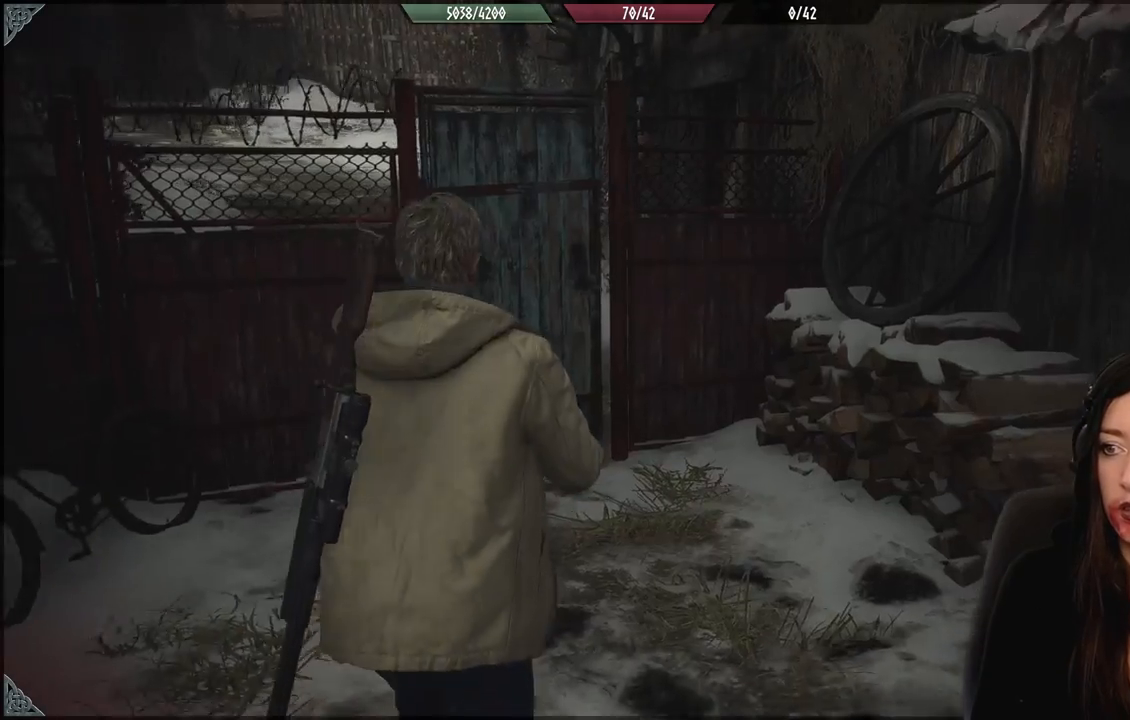
{"dt_ms": 500, "buttons": [], "left_stick": "right", "right_stick": "right", "events": [[33, "right_stick", "right"], [233, "left_stick", "right"]]}
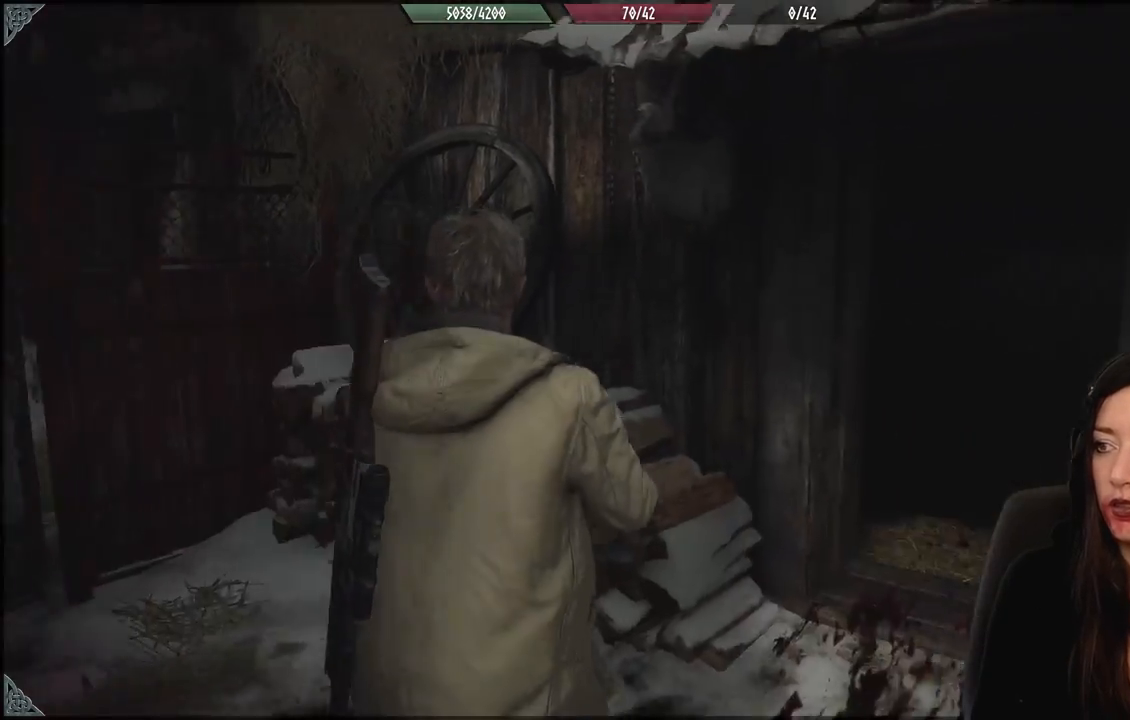
{"dt_ms": 500, "buttons": [], "left_stick": "up", "right_stick": "center", "events": [[150, "left_stick", "up"], [317, "right_stick", "center"]]}
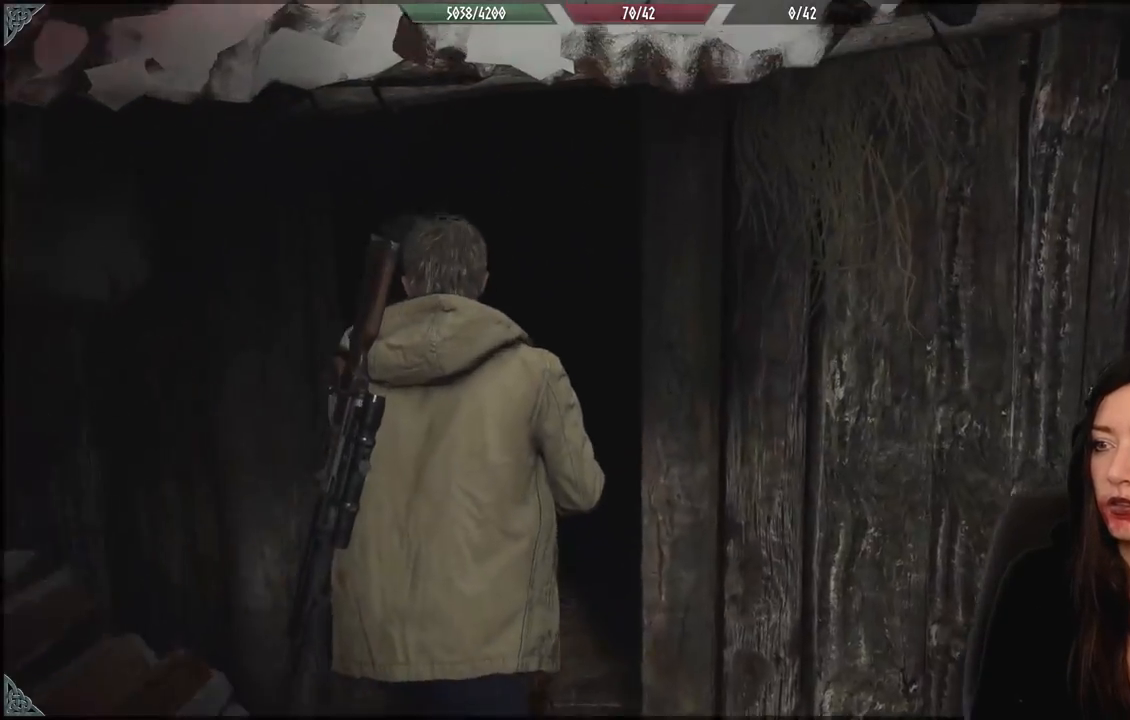
{"dt_ms": 500, "buttons": [], "left_stick": "down-left", "right_stick": "left", "events": [[100, "left_stick", "down-left"], [167, "right_stick", "down-left"], [317, "right_stick", "left"]]}
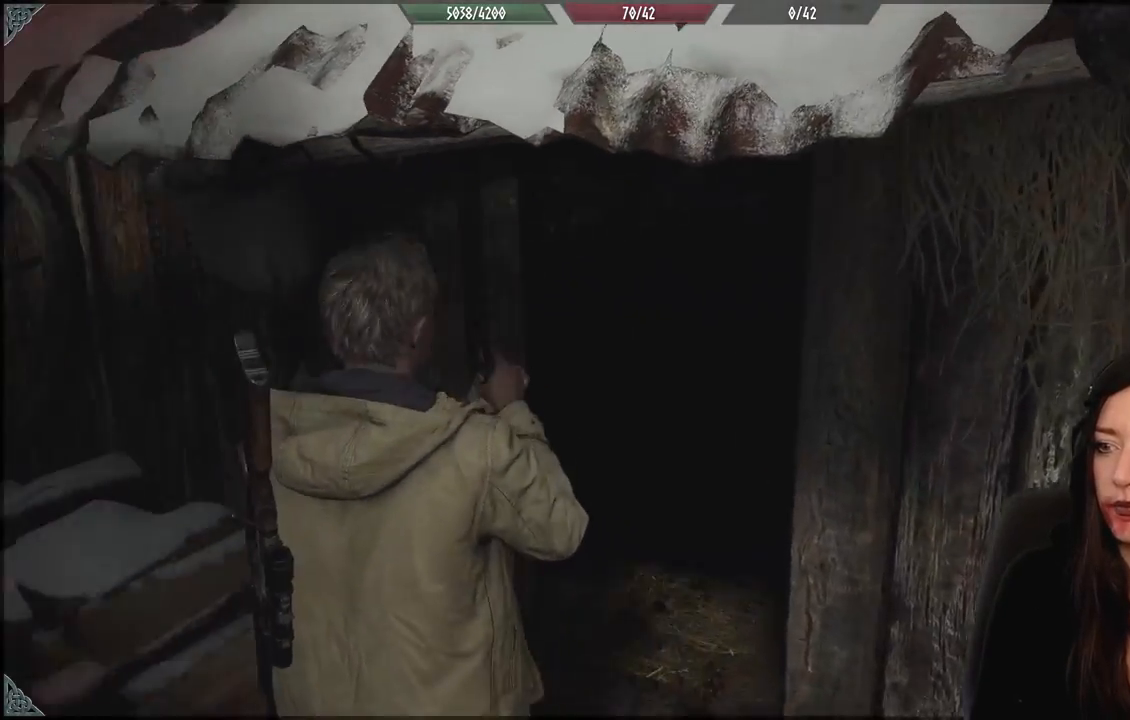
{"dt_ms": 500, "buttons": [], "left_stick": "up-left", "right_stick": "up-left", "events": [[133, "left_stick", "left"], [250, "left_stick", "up-left"], [383, "right_stick", "up-left"]]}
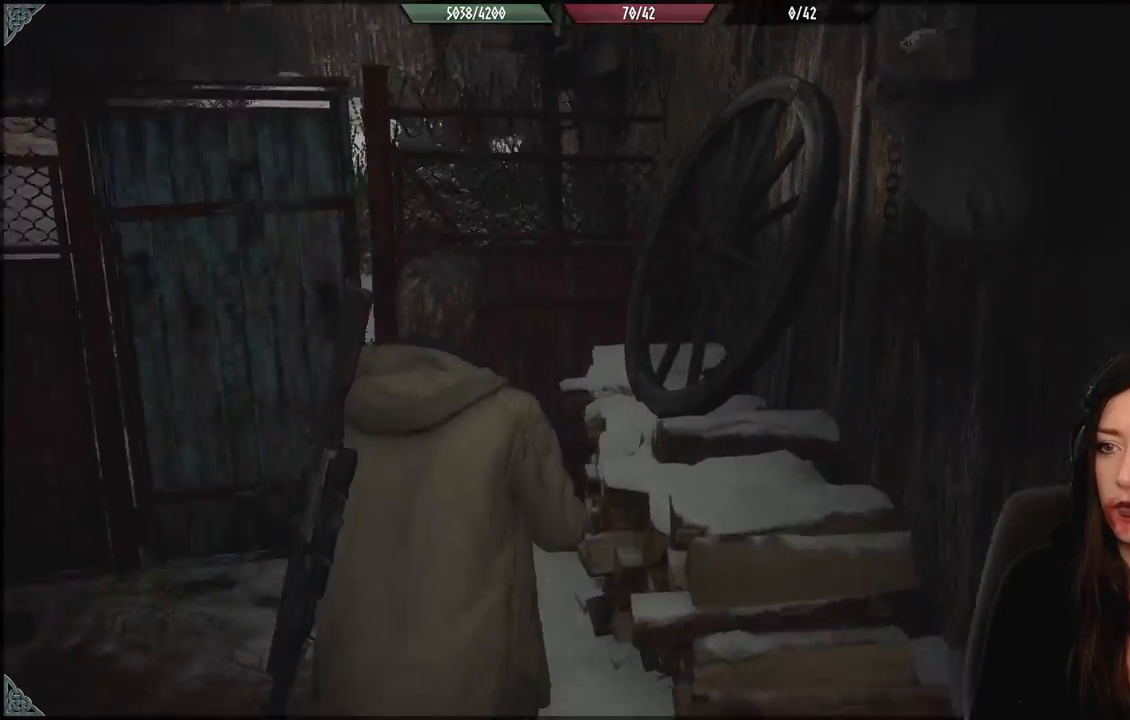
{"dt_ms": 500, "buttons": [], "left_stick": "up-left", "right_stick": "center", "events": [[167, "right_stick", "center"]]}
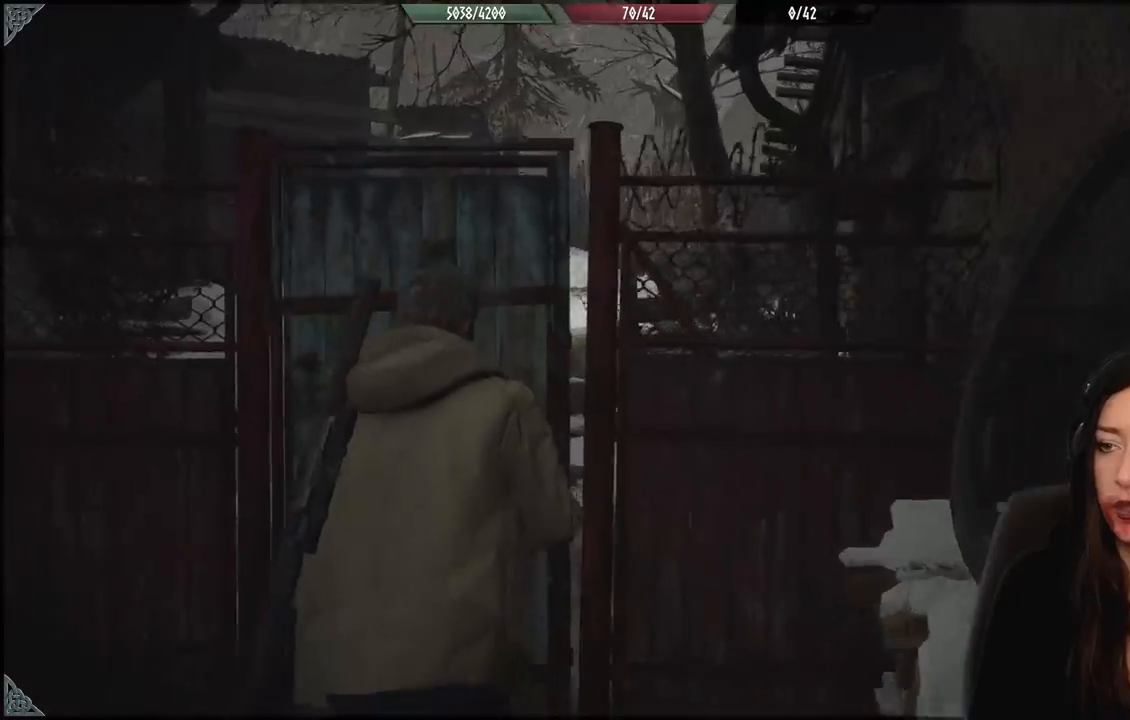
{"dt_ms": 500, "buttons": [], "left_stick": "up-left", "right_stick": "center", "events": []}
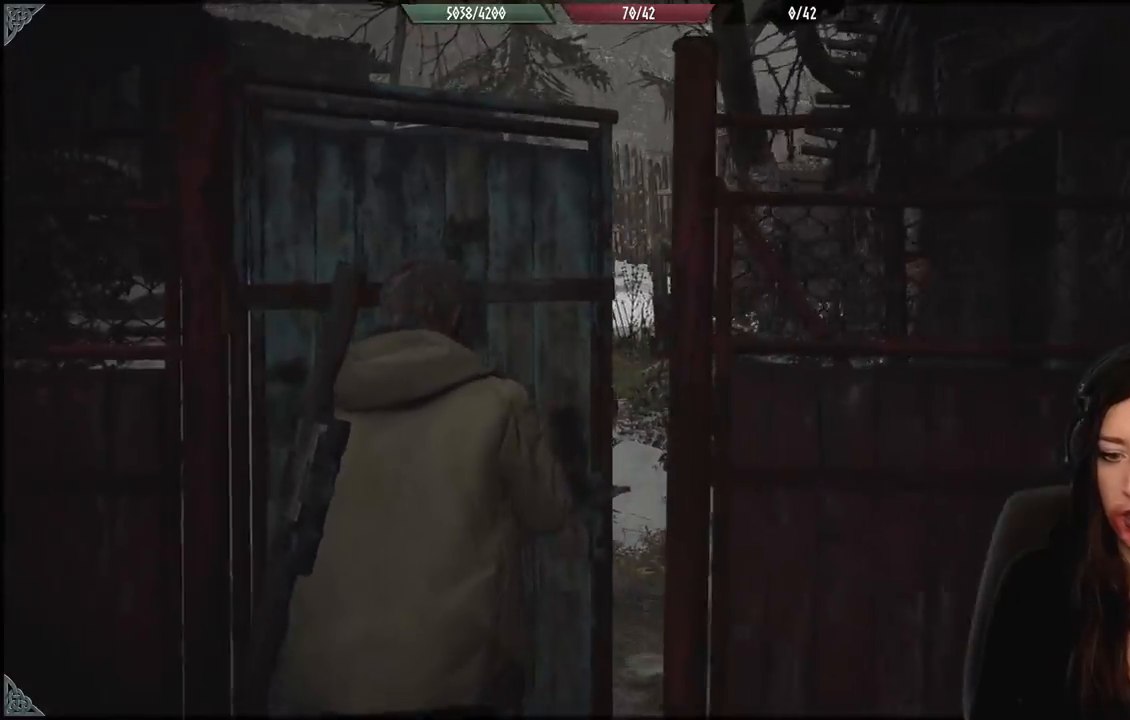
{"dt_ms": 500, "buttons": [], "left_stick": "up-left", "right_stick": "down", "events": [[350, "right_stick", "down"]]}
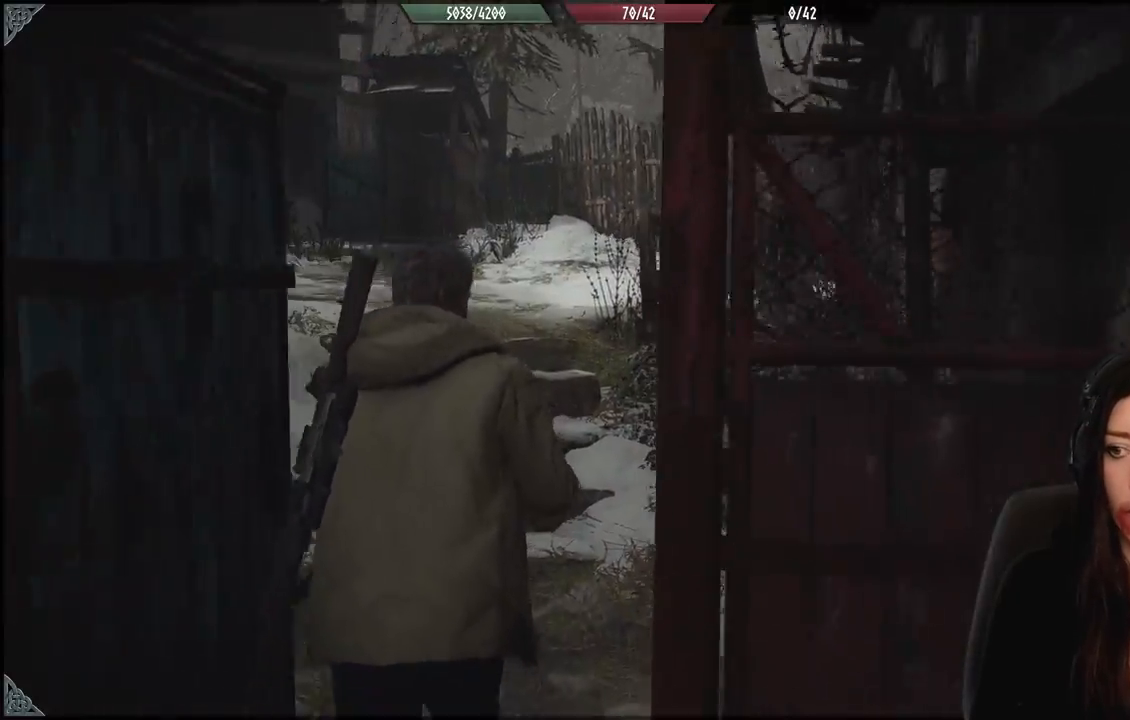
{"dt_ms": 500, "buttons": [], "left_stick": "up-left", "right_stick": "center", "events": [[33, "L3", "down"], [33, "left_stick", "up"], [33, "right_stick", "center"], [183, "L3", "up"], [183, "left_stick", "up-left"]]}
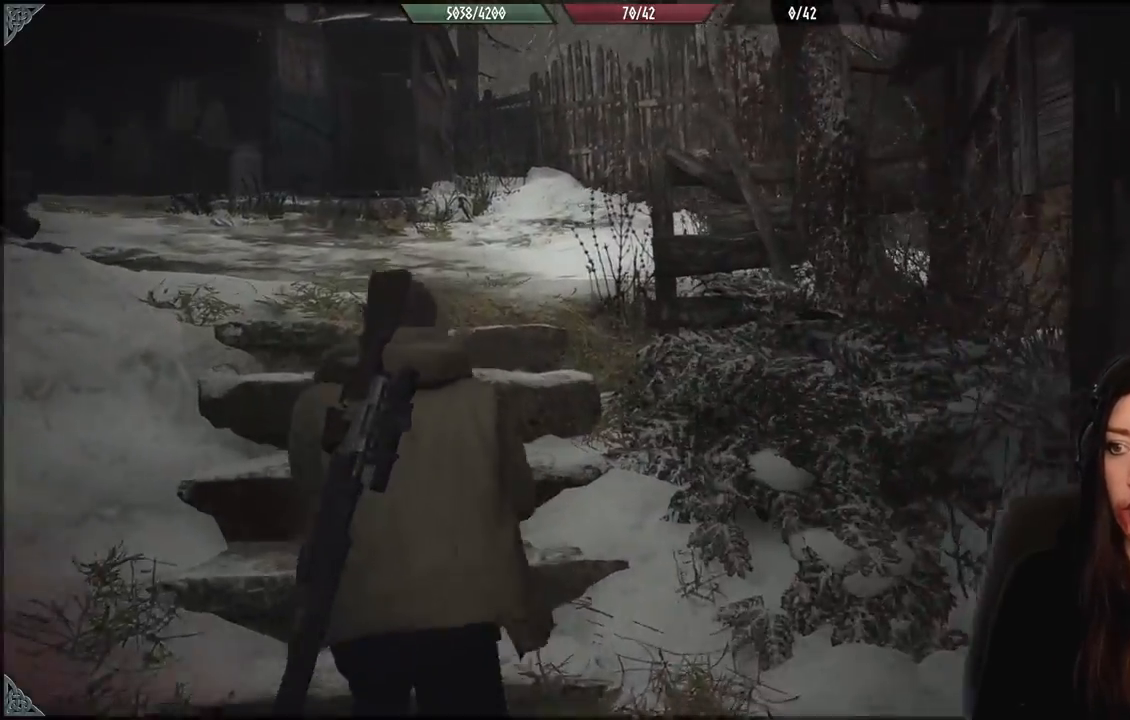
{"dt_ms": 500, "buttons": [], "left_stick": "up-left", "right_stick": "right", "events": [[183, "right_stick", "up-right"], [233, "right_stick", "right"]]}
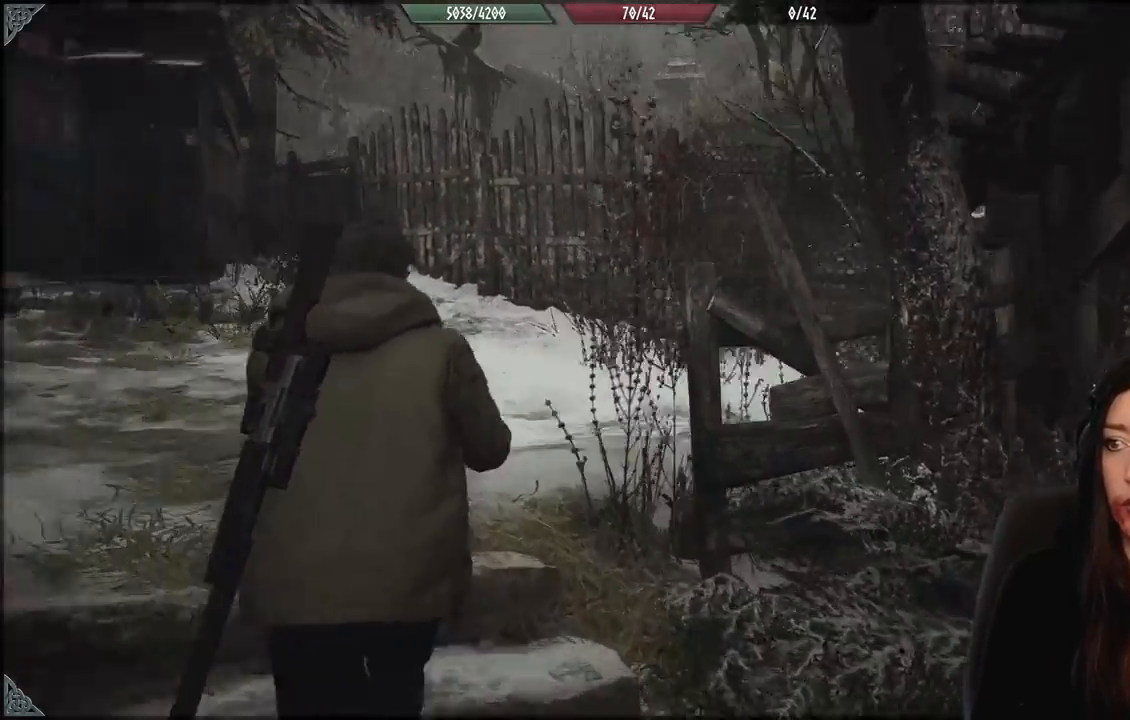
{"dt_ms": 500, "buttons": [], "left_stick": "center", "right_stick": "right", "events": [[500, "left_stick", "center"]]}
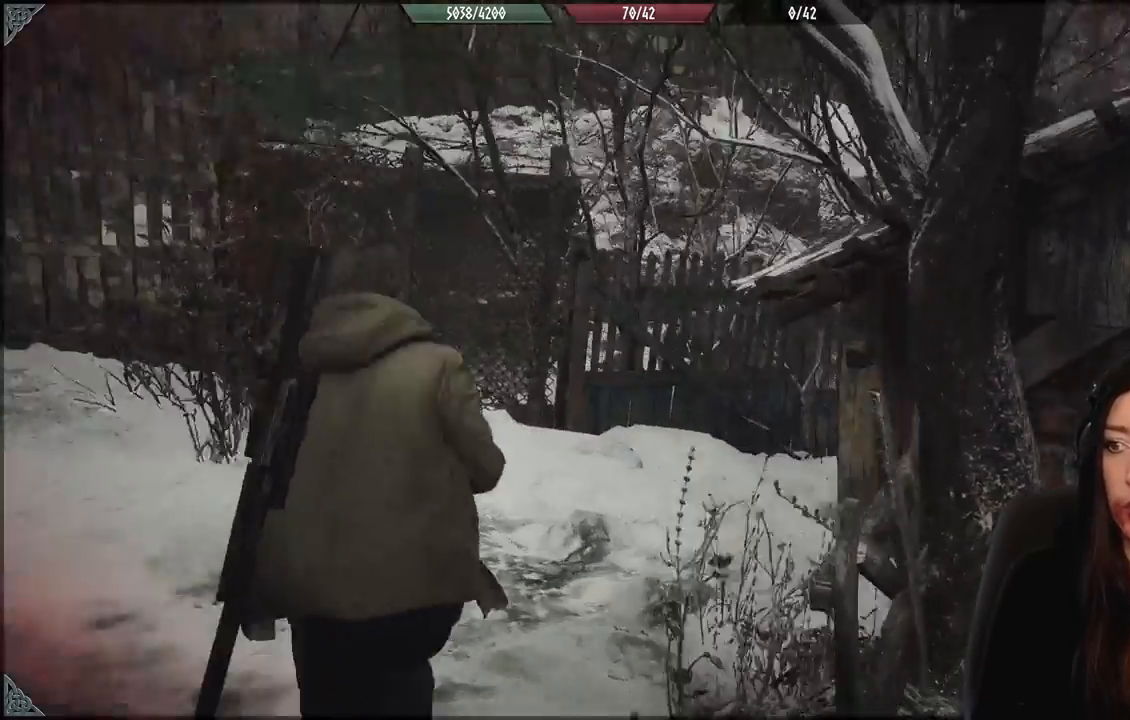
{"dt_ms": 500, "buttons": [], "left_stick": "up-left", "right_stick": "right", "events": [[167, "left_stick", "up-left"], [233, "right_stick", "center"], [367, "right_stick", "right"]]}
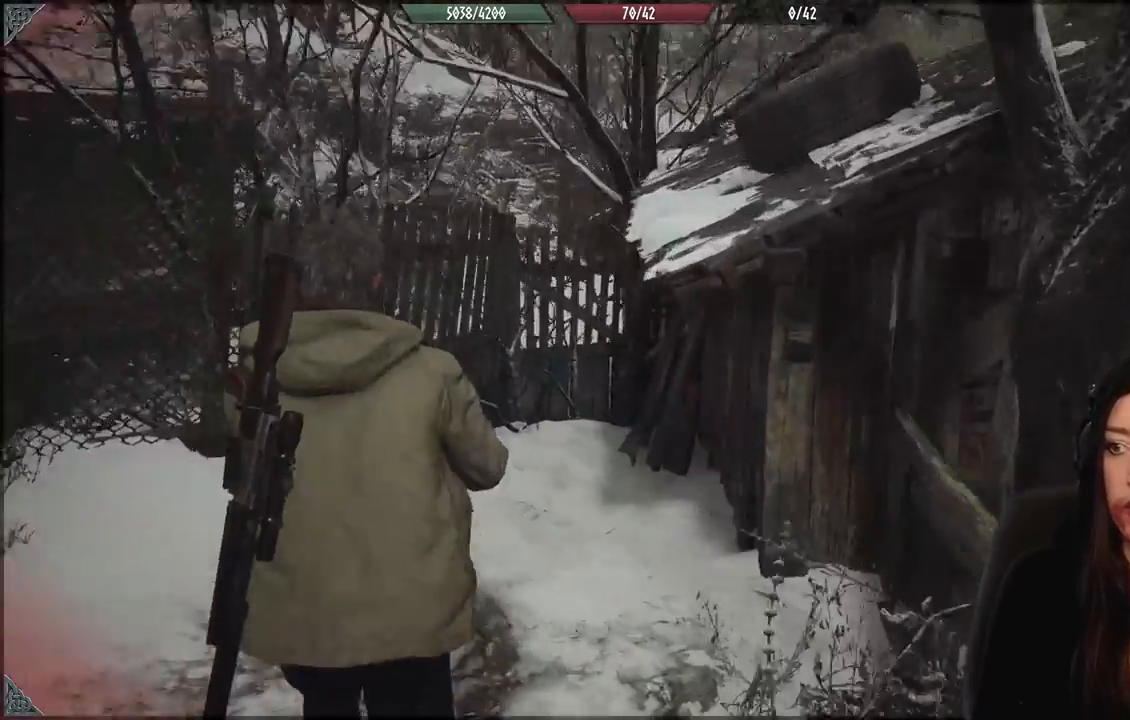
{"dt_ms": 500, "buttons": [], "left_stick": "down-left", "right_stick": "left", "events": [[183, "left_stick", "down"], [183, "right_stick", "center"], [250, "right_stick", "left"], [483, "left_stick", "down-left"]]}
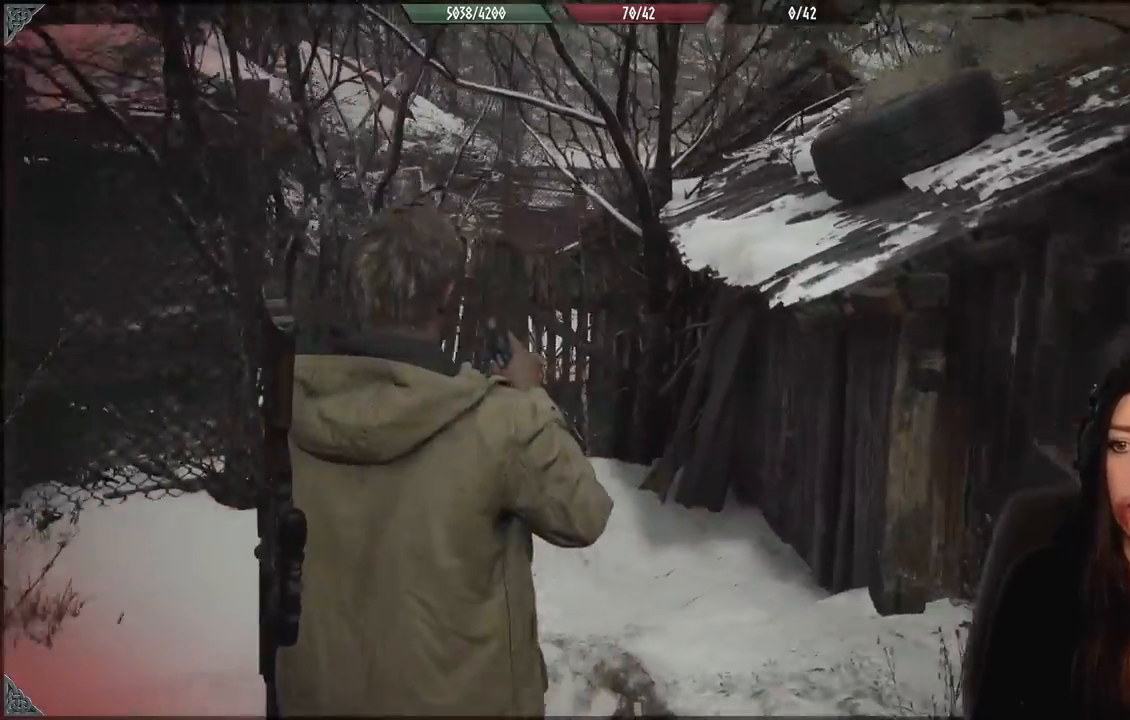
{"dt_ms": 500, "buttons": [], "left_stick": "left", "right_stick": "center", "events": [[183, "left_stick", "up-left"], [433, "right_stick", "center"], [467, "left_stick", "left"]]}
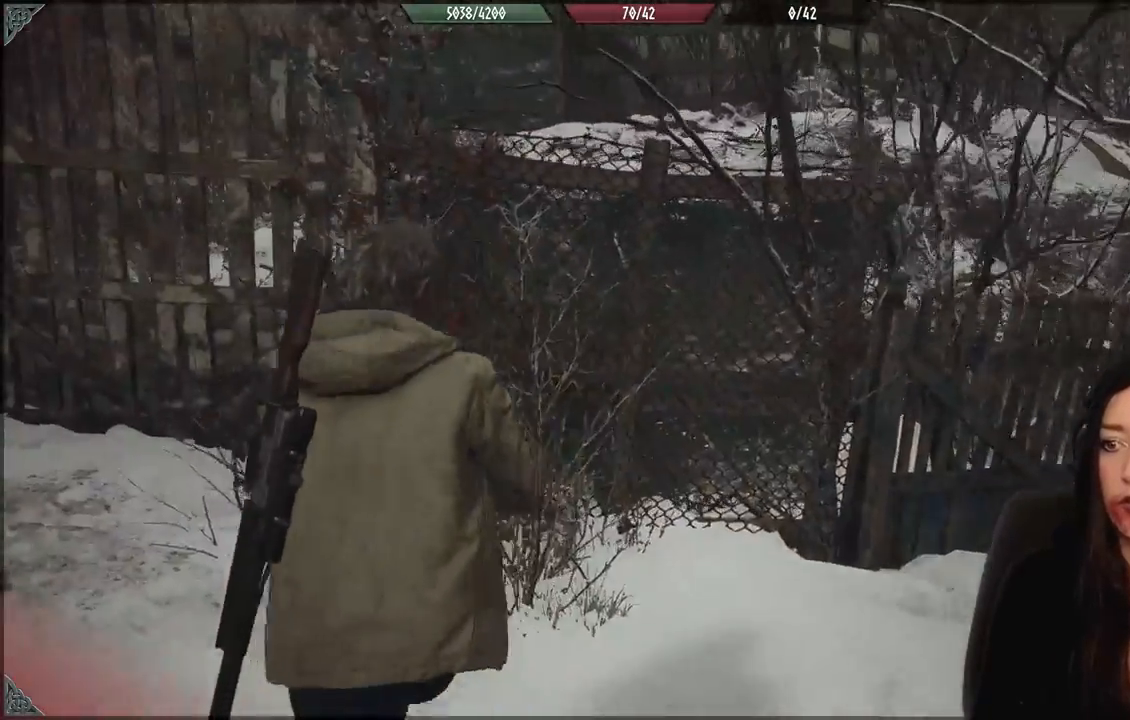
{"dt_ms": 500, "buttons": [], "left_stick": "down-left", "right_stick": "up-left", "events": [[17, "right_stick", "left"], [317, "left_stick", "down-left"], [367, "right_stick", "up-left"]]}
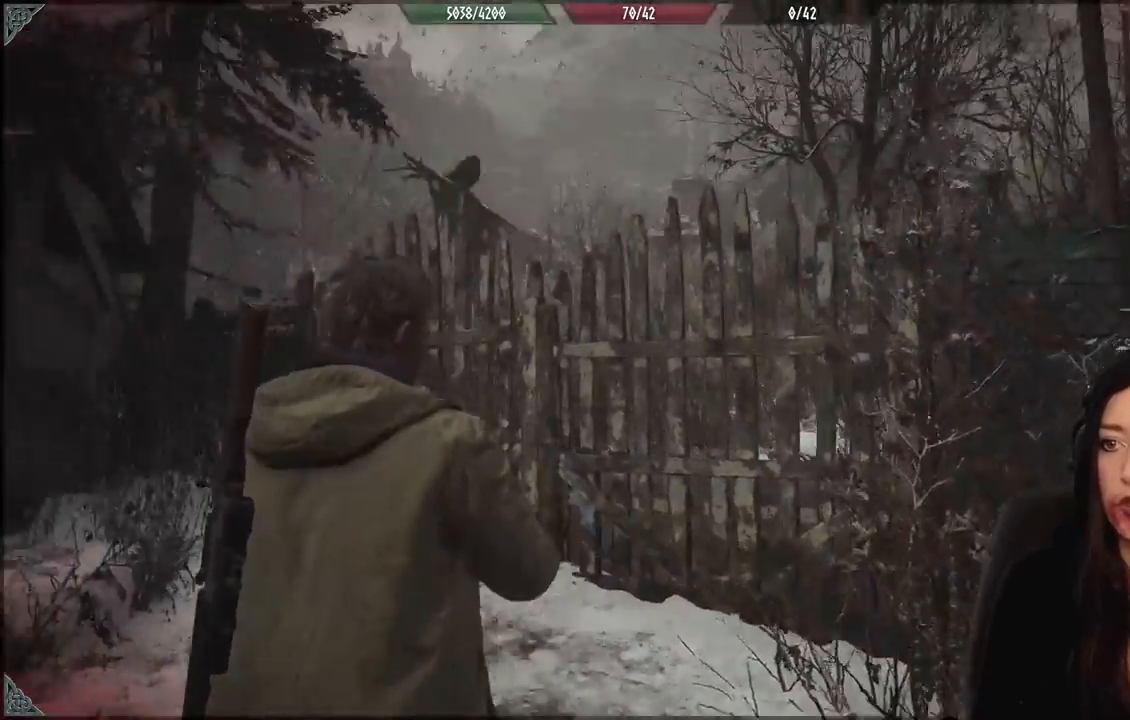
{"dt_ms": 500, "buttons": [], "left_stick": "center", "right_stick": "down-left", "events": [[67, "right_stick", "center"], [350, "left_stick", "center"], [383, "right_stick", "down-left"]]}
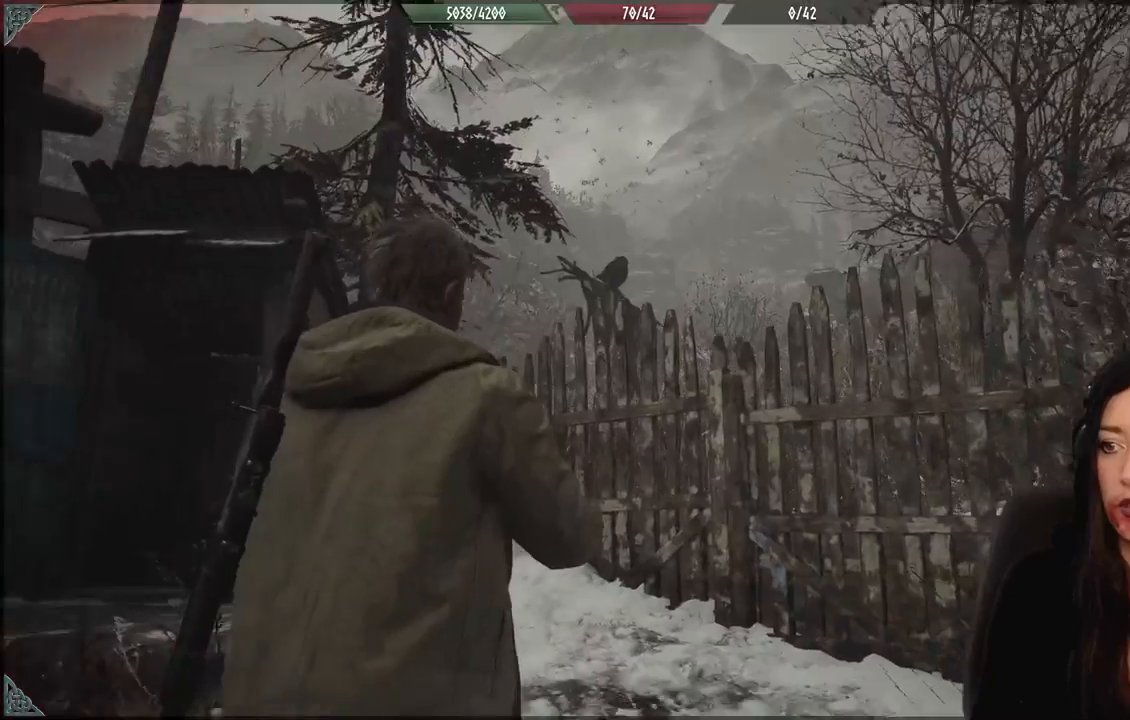
{"dt_ms": 500, "buttons": [], "left_stick": "right", "right_stick": "center", "events": [[183, "right_stick", "center"], [467, "left_stick", "right"]]}
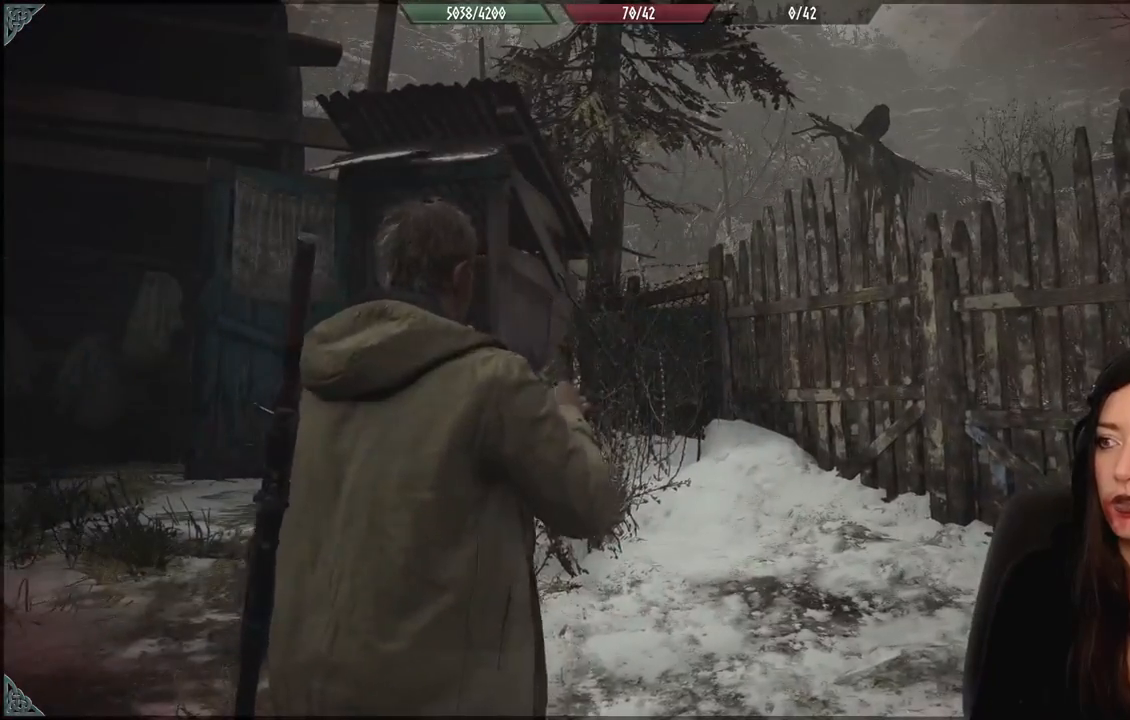
{"dt_ms": 500, "buttons": [], "left_stick": "center", "right_stick": "center", "events": [[383, "left_stick", "center"]]}
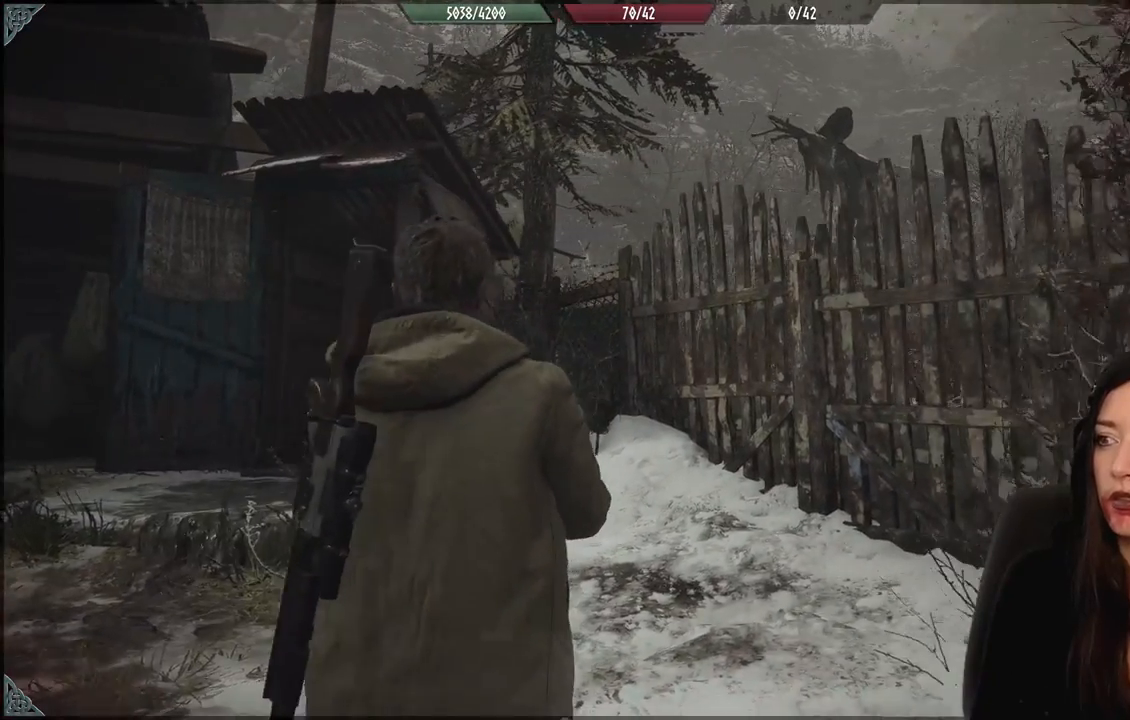
{"dt_ms": 500, "buttons": [], "left_stick": "up-left", "right_stick": "down-left", "events": [[367, "left_stick", "left"], [417, "right_stick", "down-left"], [433, "left_stick", "up-left"]]}
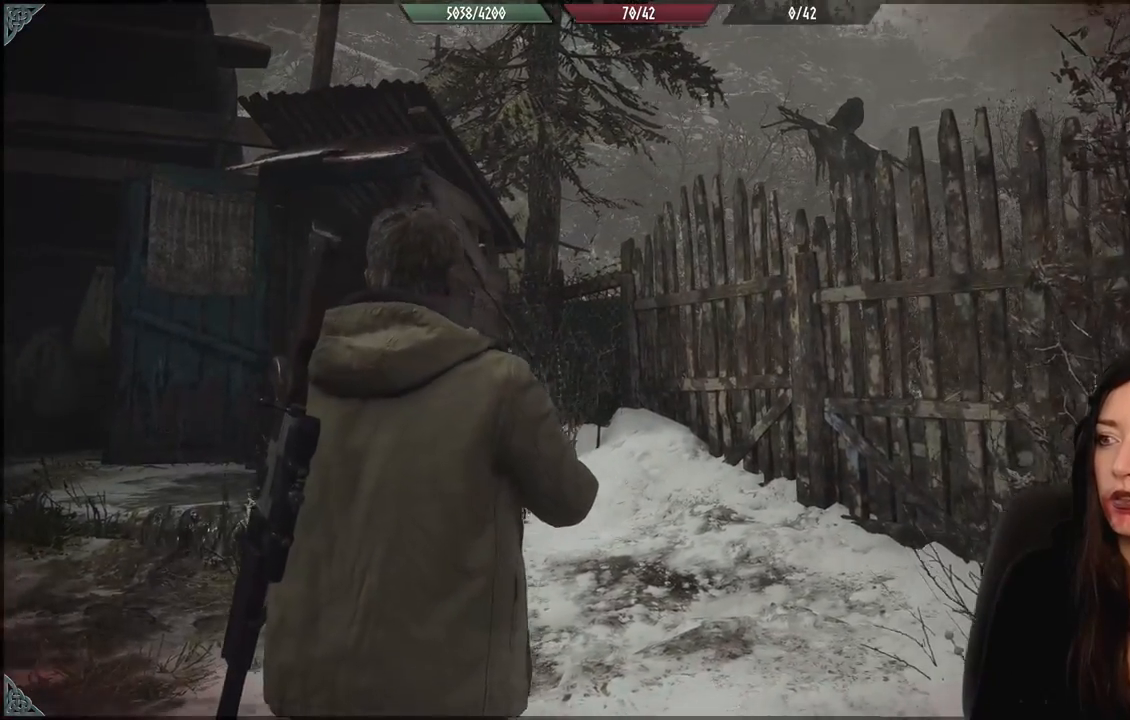
{"dt_ms": 500, "buttons": [], "left_stick": "up-left", "right_stick": "center", "events": [[417, "right_stick", "center"]]}
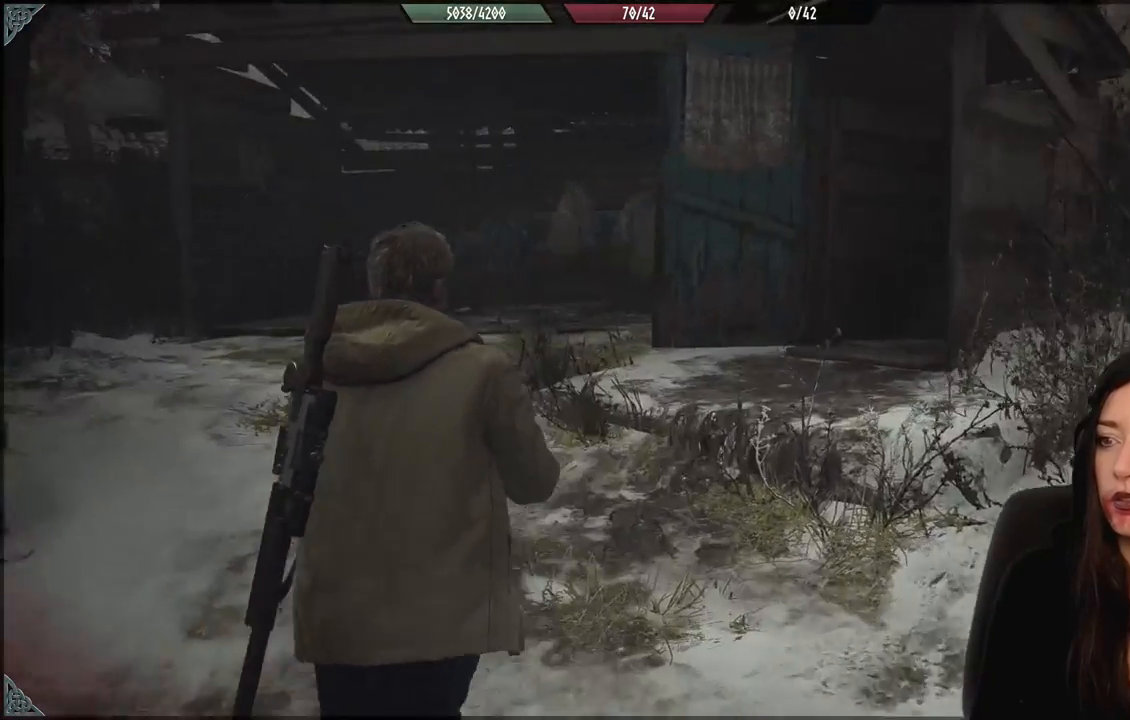
{"dt_ms": 500, "buttons": [], "left_stick": "up-left", "right_stick": "center", "events": []}
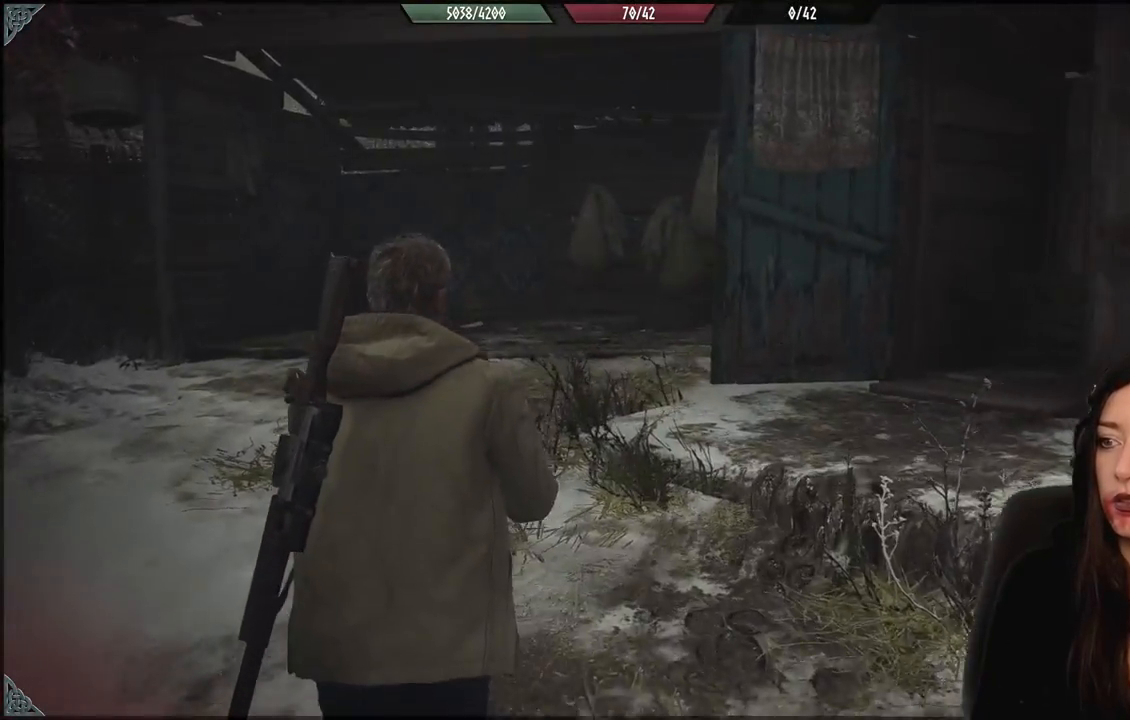
{"dt_ms": 500, "buttons": [], "left_stick": "left", "right_stick": "right", "events": [[33, "right_stick", "down-right"], [267, "right_stick", "right"], [483, "left_stick", "left"]]}
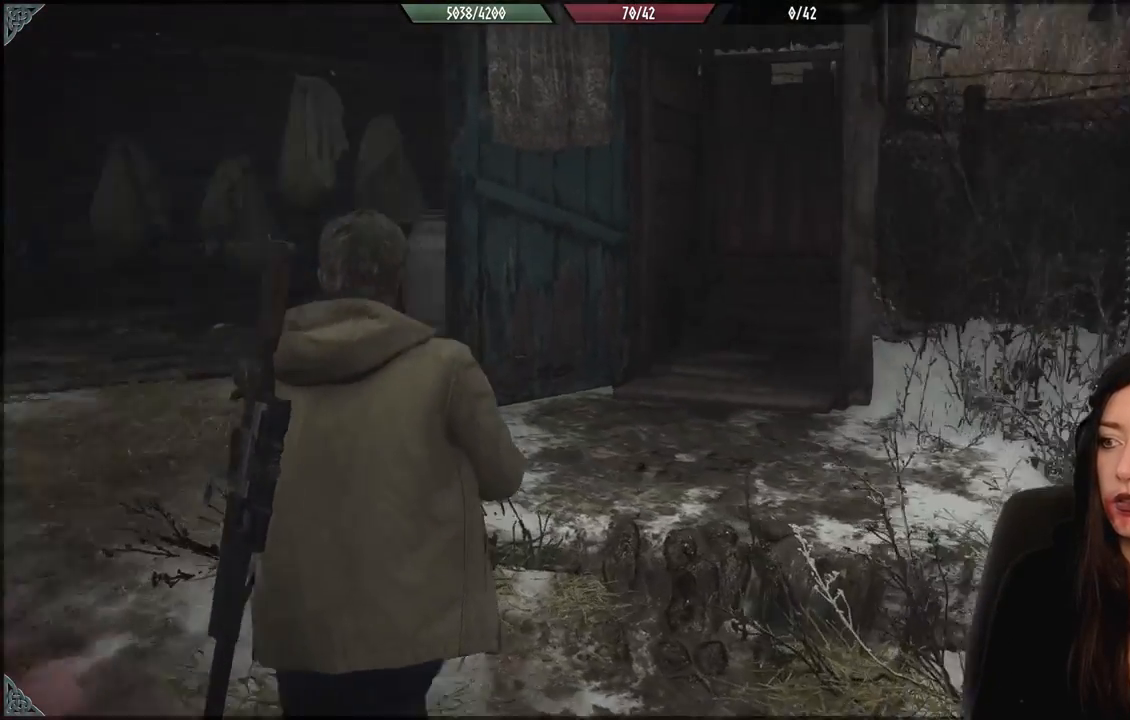
{"dt_ms": 1000, "buttons": [], "left_stick": "center", "right_stick": "left", "events": [[33, "right_stick", "center"], [383, "left_stick", "up-left"], [500, "right_stick", "left"], [567, "left_stick", "center"], [617, "left_stick", "down"], [867, "left_stick", "down-right"], [983, "left_stick", "center"]]}
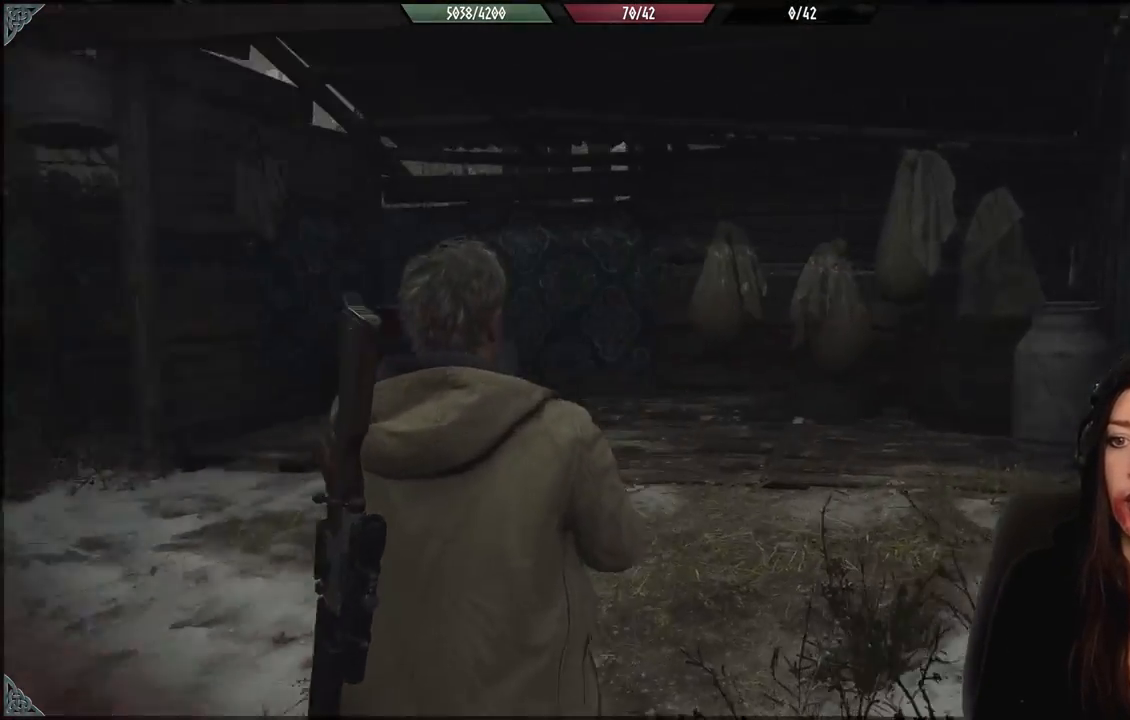
{"dt_ms": 500, "buttons": [], "left_stick": "up-left", "right_stick": "left", "events": [[200, "left_stick", "up-left"]]}
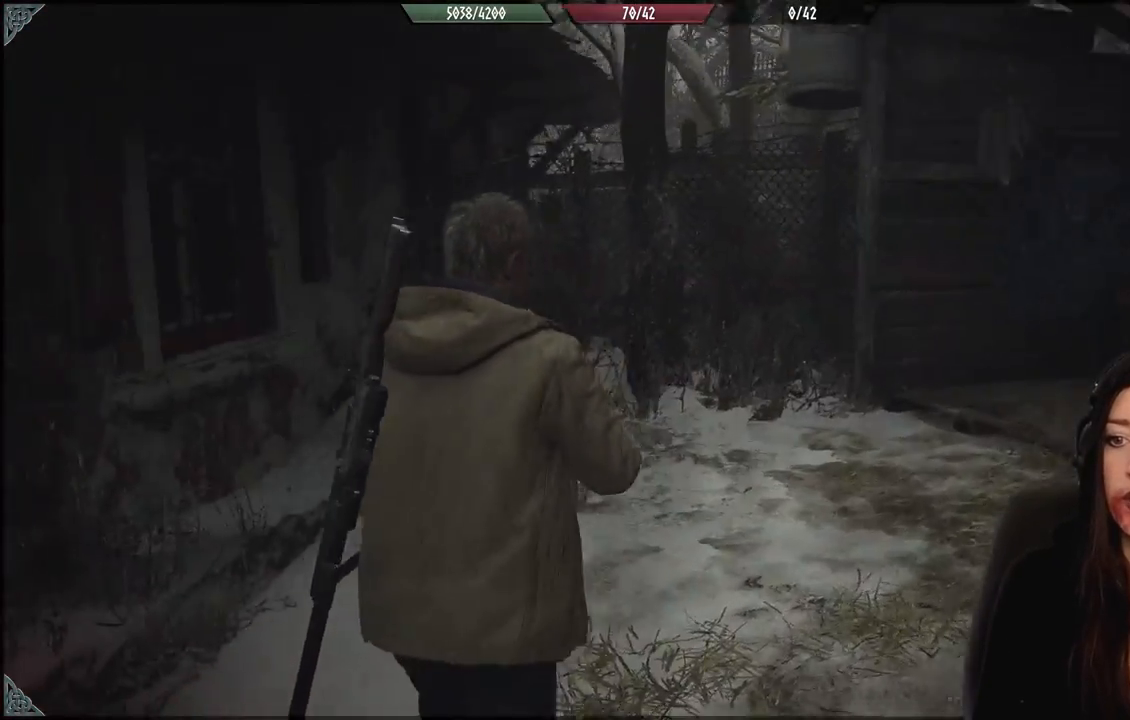
{"dt_ms": 500, "buttons": [], "left_stick": "left", "right_stick": "left", "events": [[217, "left_stick", "down-left"], [417, "left_stick", "left"]]}
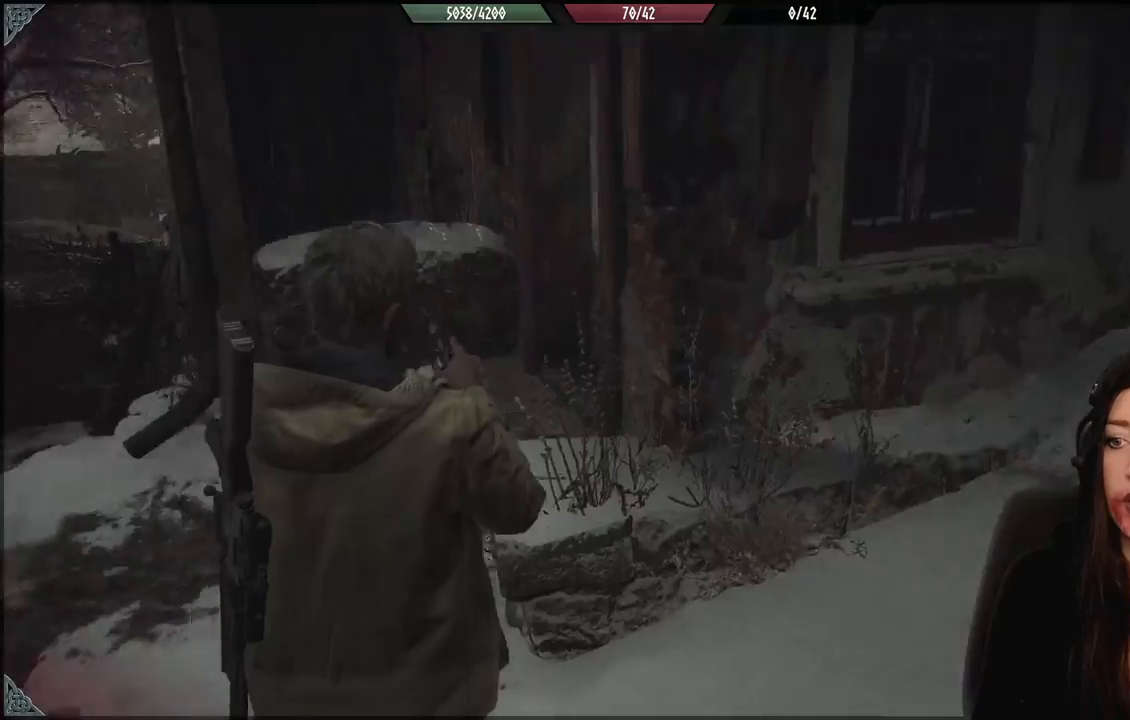
{"dt_ms": 500, "buttons": ["L3"], "left_stick": "up-left", "right_stick": "center", "events": [[33, "left_stick", "up-left"], [333, "right_stick", "center"], [433, "L3", "down"]]}
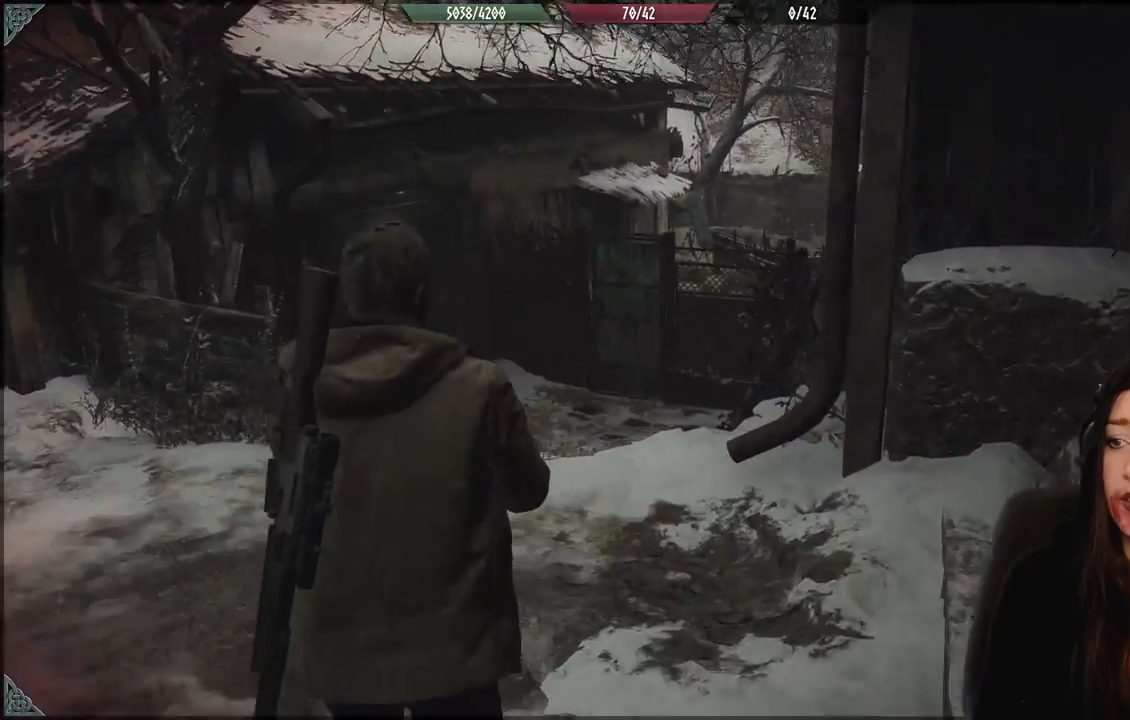
{"dt_ms": 500, "buttons": [], "left_stick": "up-left", "right_stick": "center", "events": [[117, "L3", "up"], [133, "right_stick", "right"], [317, "right_stick", "center"]]}